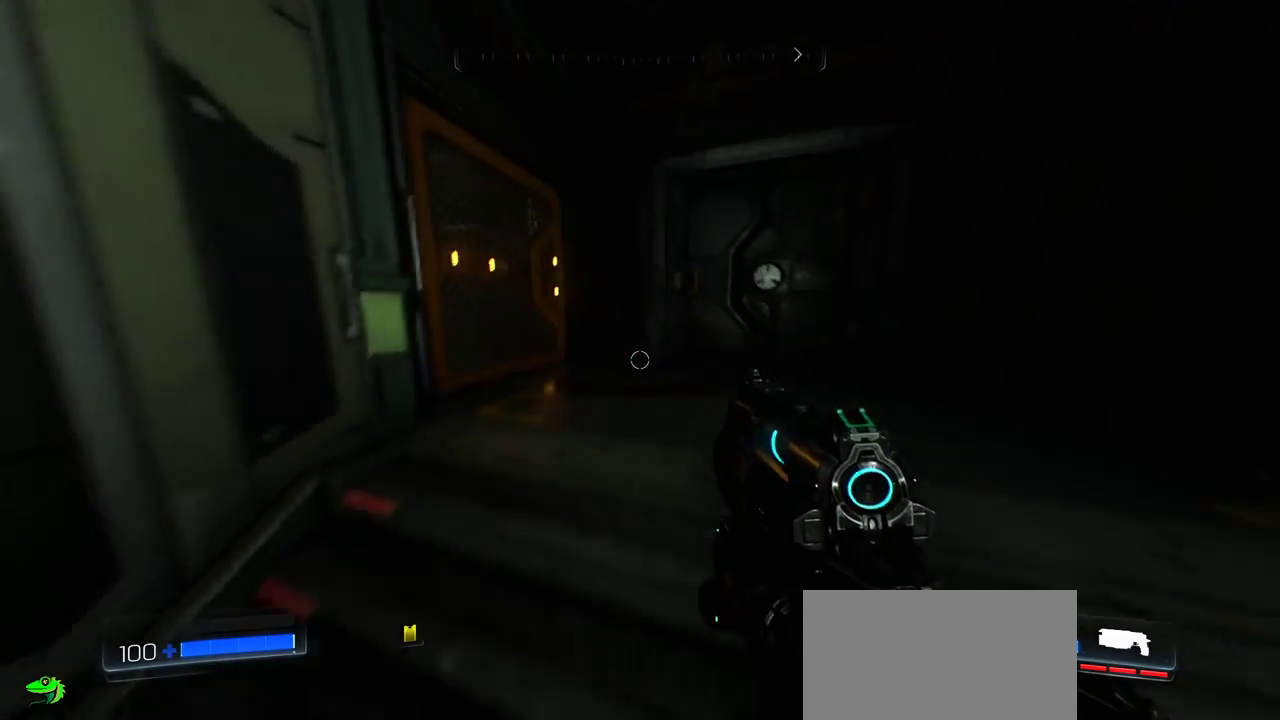
Gameplay with keyboard and mouse; each line is a JSON object with the keys and mouse buttons held at the frame after it. "events" lists presses ("down") and releases ("up") of "a", "c", "ctrl", "d", "e", "f", "q", "r", "s", "shift", "space", "tab", "w", "x", "z", "mouse_left", "mouse_wheel", "mouse_right", "mouse_mb4" and "mouse_mb5" between this image and that frame as [ms after this image, input, new state], when the widget could be followed in between. "mouse_left", "mouse_wheel", "mouse_right", "mouse_mb4", "mouse_mb5" = the "left", "wheel", "right", "mb4", "mb5" buttons of the "mouse" list. No other keys are recorded. "wheel" means that the mouse wheel is clicked or scrolled. Mouse movement is not recorded.
{"keys": [], "mouse": [], "events": [[217, "d", "down"], [433, "d", "up"], [433, "w", "up"]]}
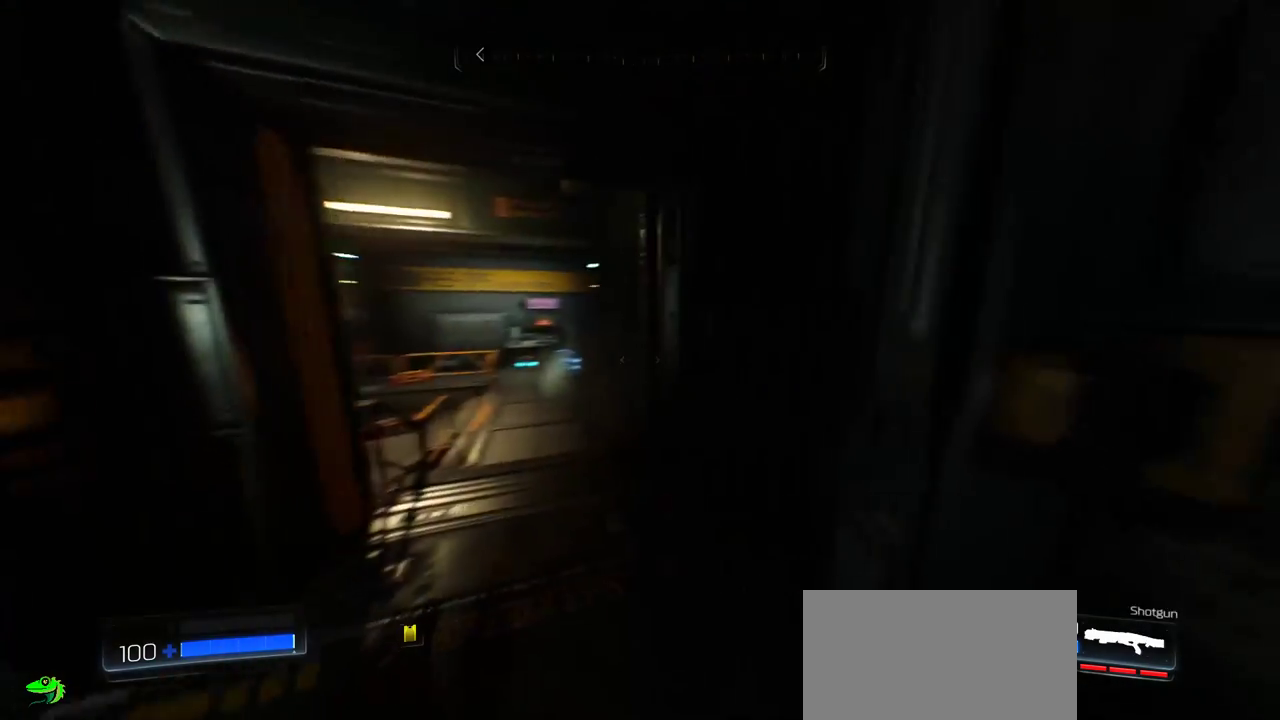
{"keys": ["w"], "mouse": [], "events": [[283, "w", "down"]]}
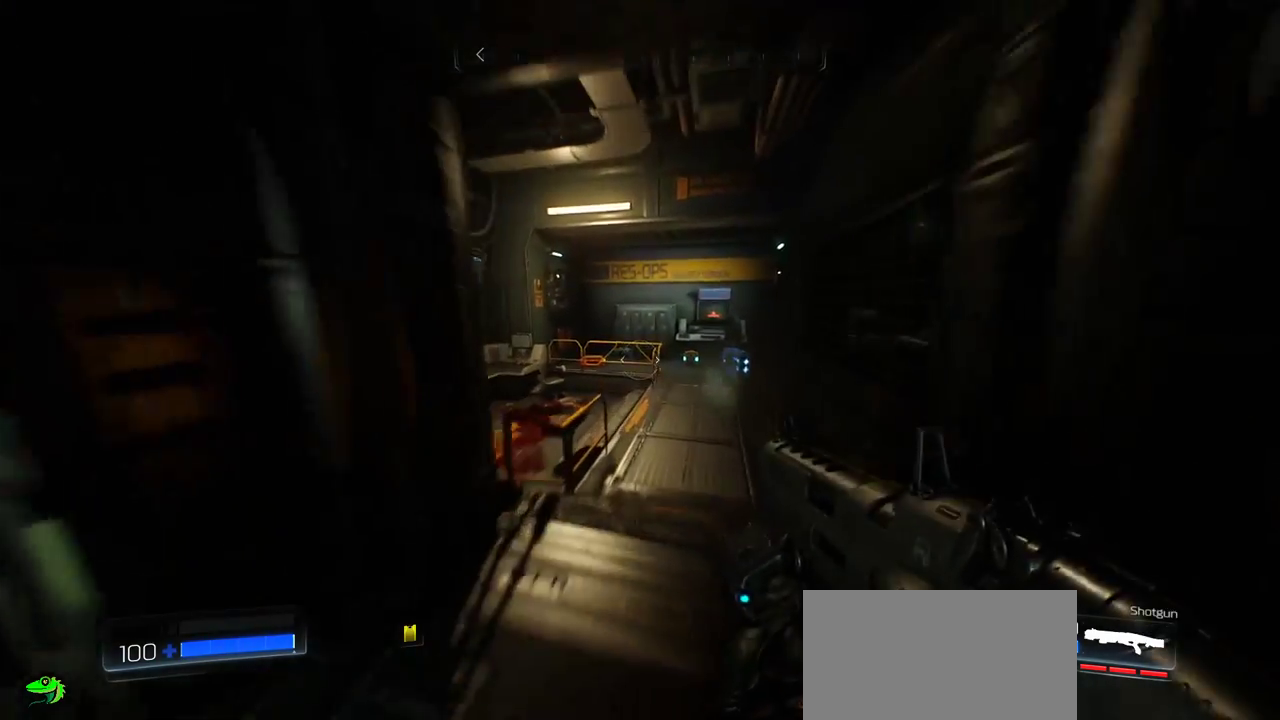
{"keys": [], "mouse": [], "events": [[50, "w", "up"]]}
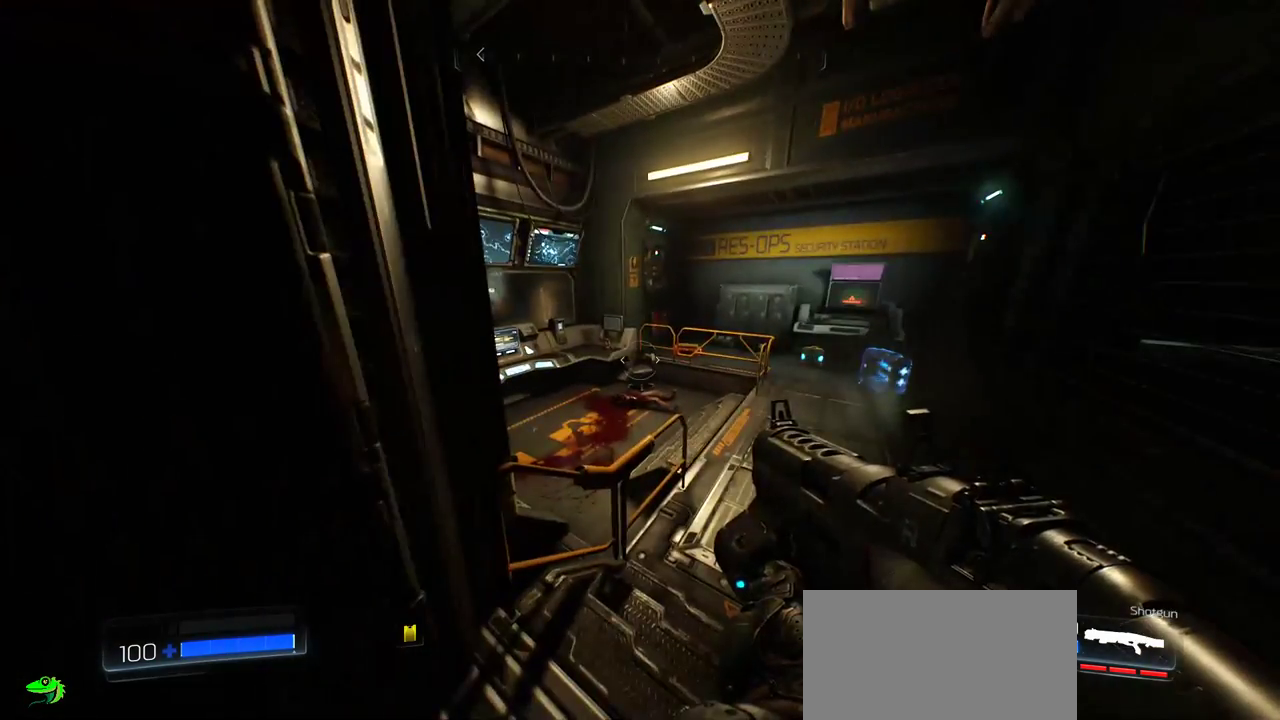
{"keys": [], "mouse": [], "events": [[150, "d", "down"], [183, "w", "down"], [433, "d", "up"], [500, "w", "up"]]}
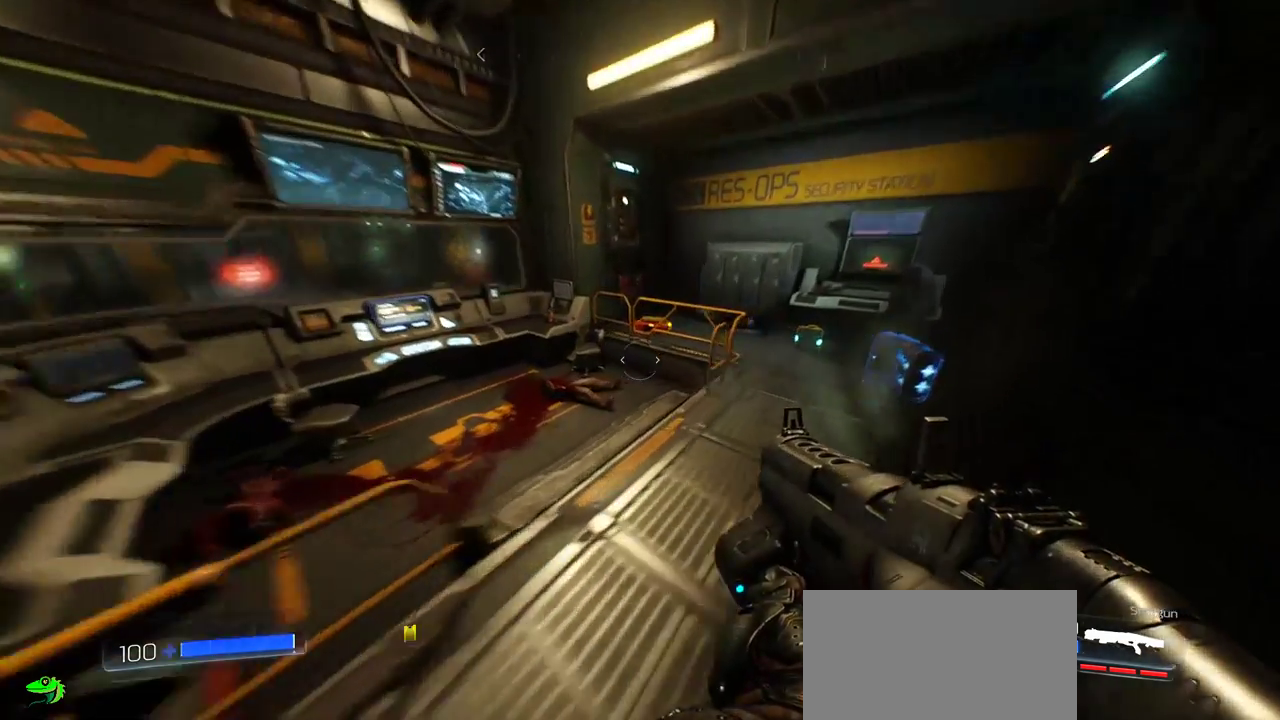
{"keys": [], "mouse": [], "events": []}
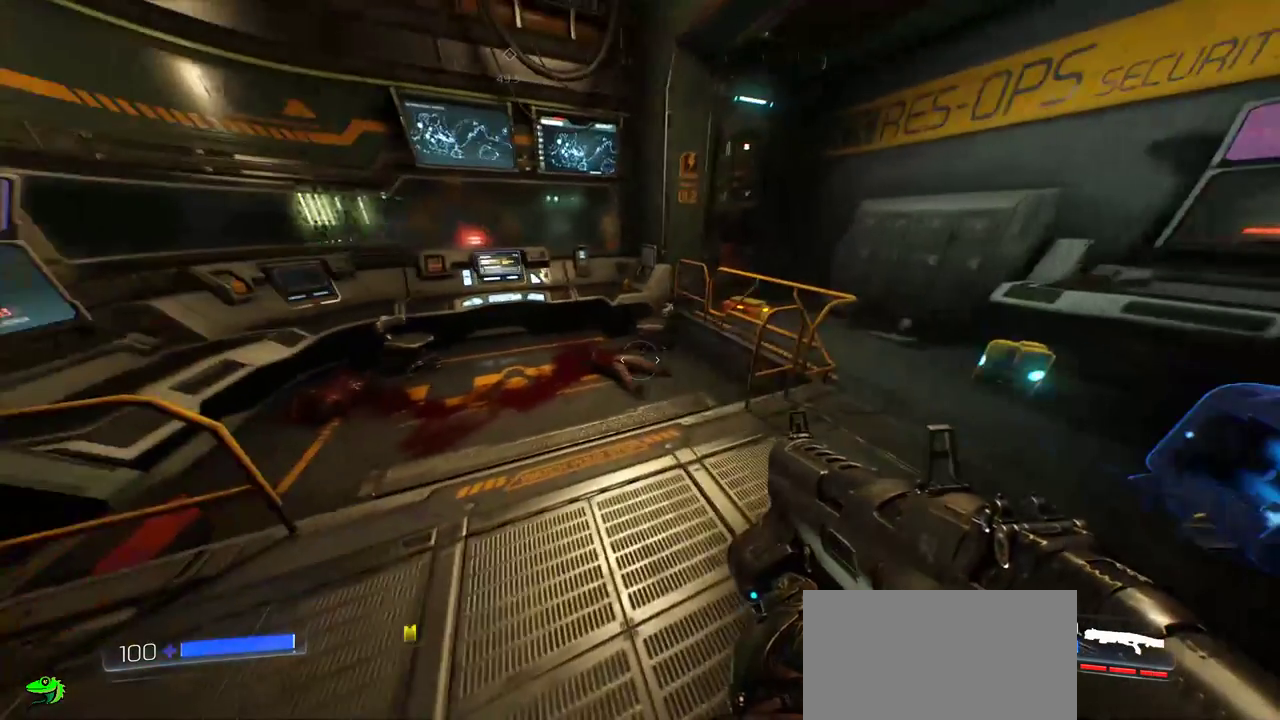
{"keys": [], "mouse": [], "events": []}
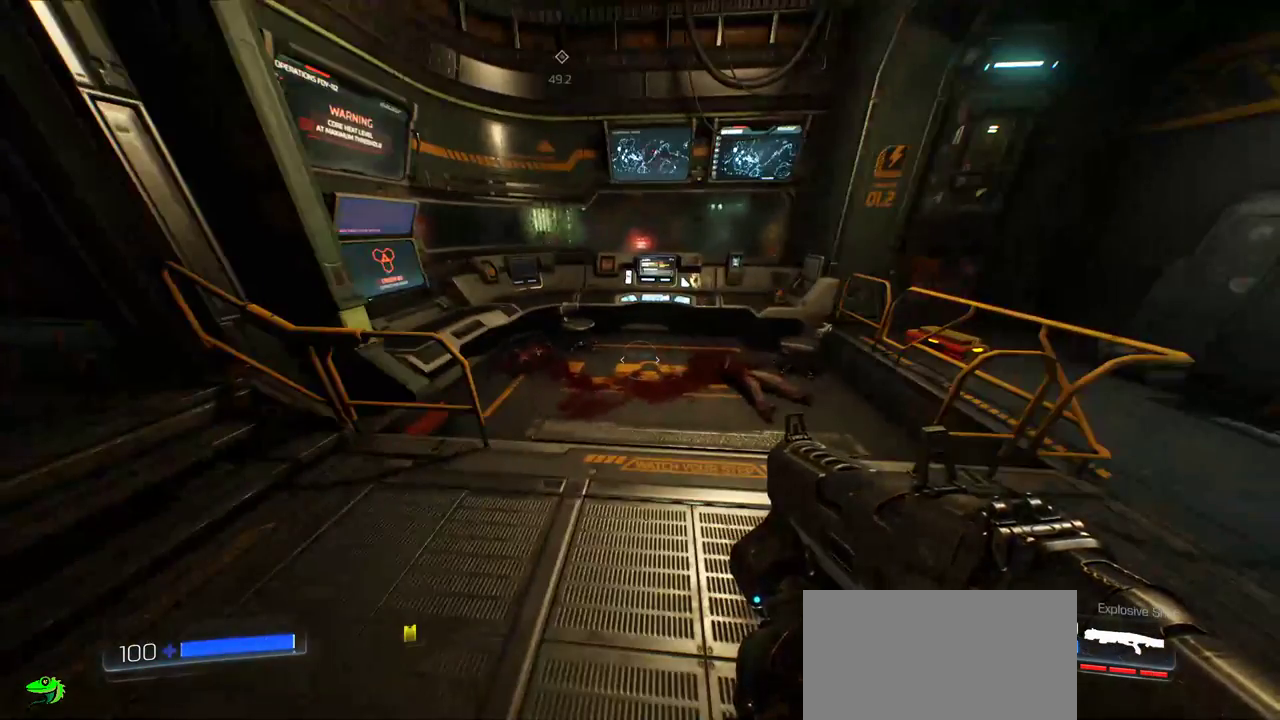
{"keys": ["d", "w"], "mouse": [], "events": [[400, "w", "down"], [500, "d", "down"]]}
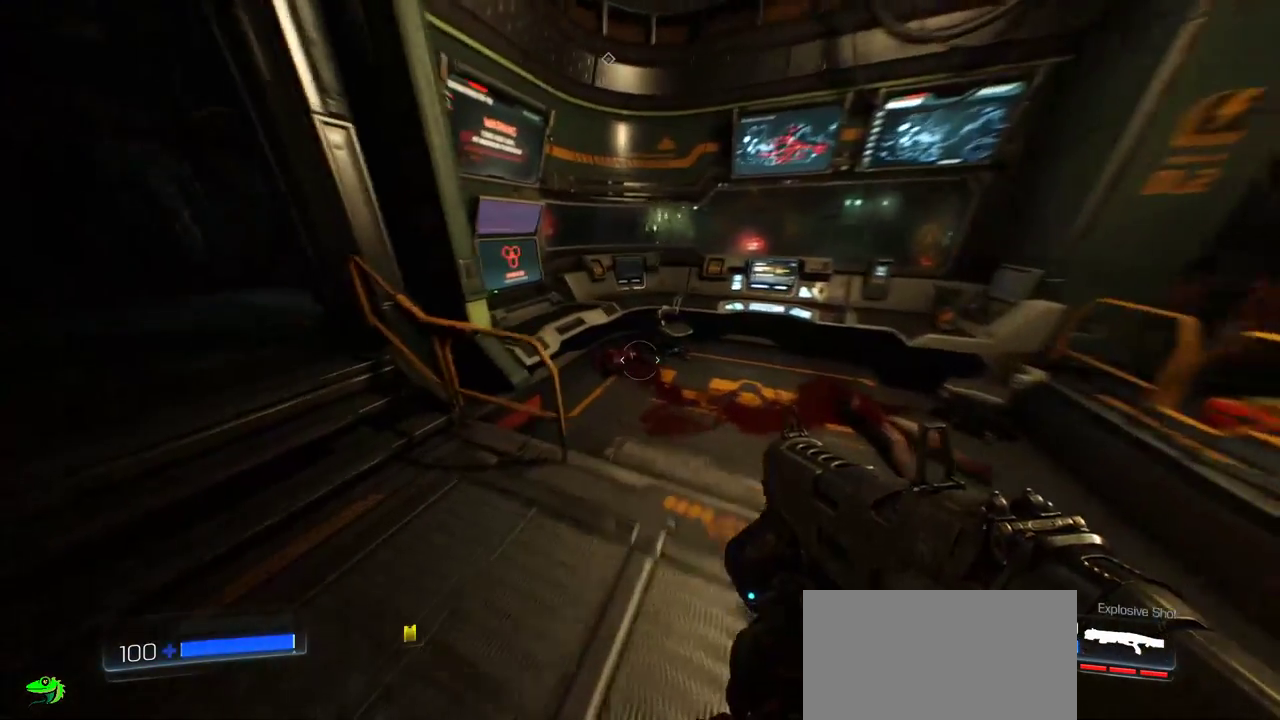
{"keys": [], "mouse": [], "events": [[283, "d", "up"], [317, "w", "up"]]}
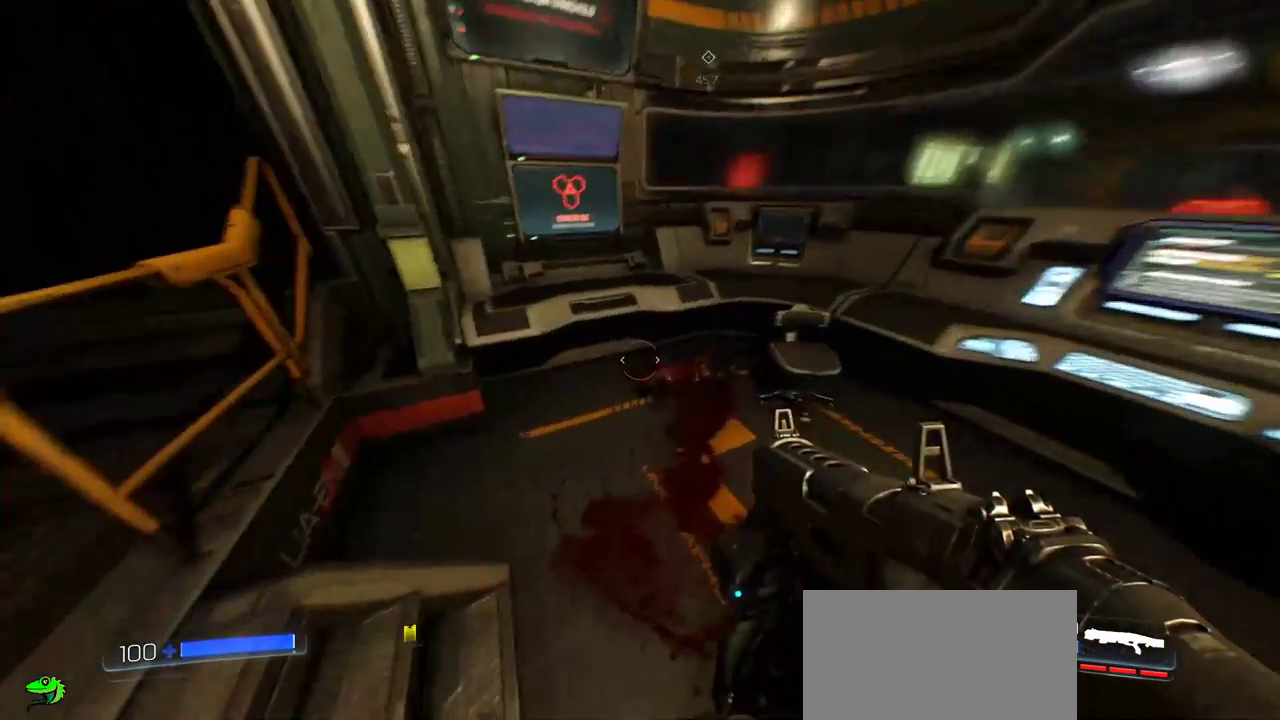
{"keys": ["d", "w"], "mouse": [], "events": [[267, "w", "down"], [367, "d", "down"]]}
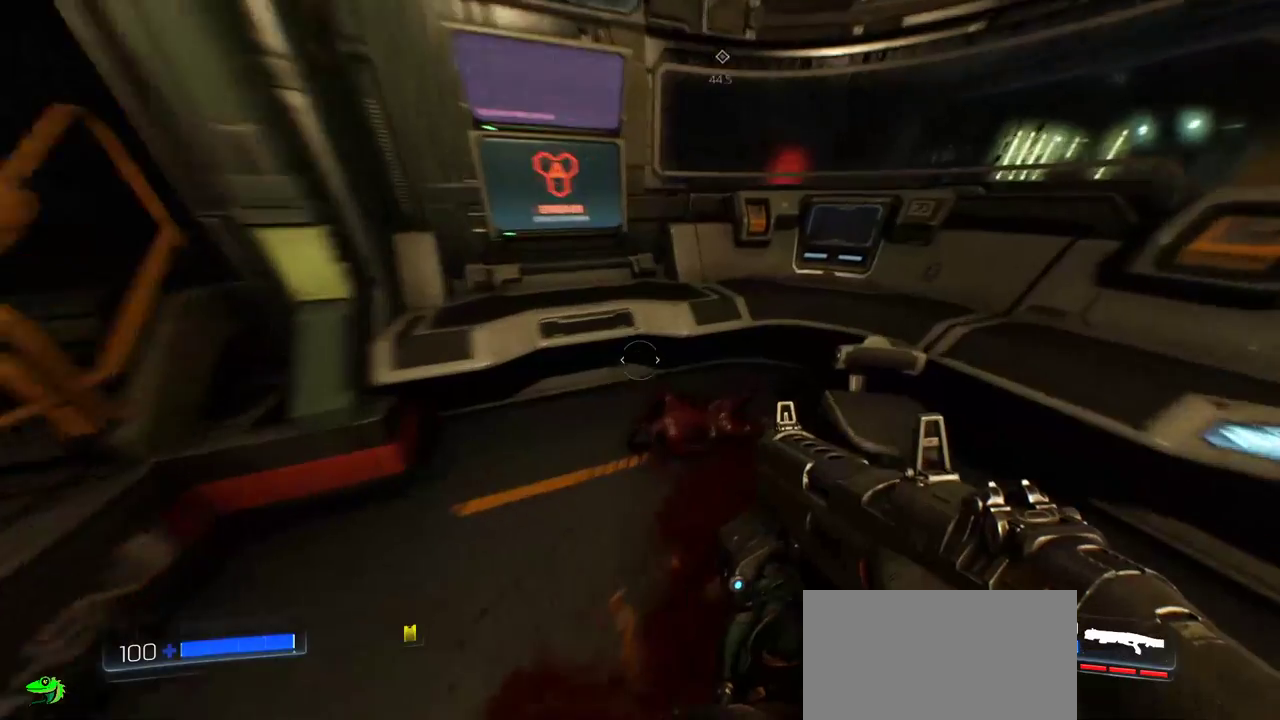
{"keys": ["w"], "mouse": [], "events": [[17, "d", "up"], [33, "w", "up"], [483, "w", "down"]]}
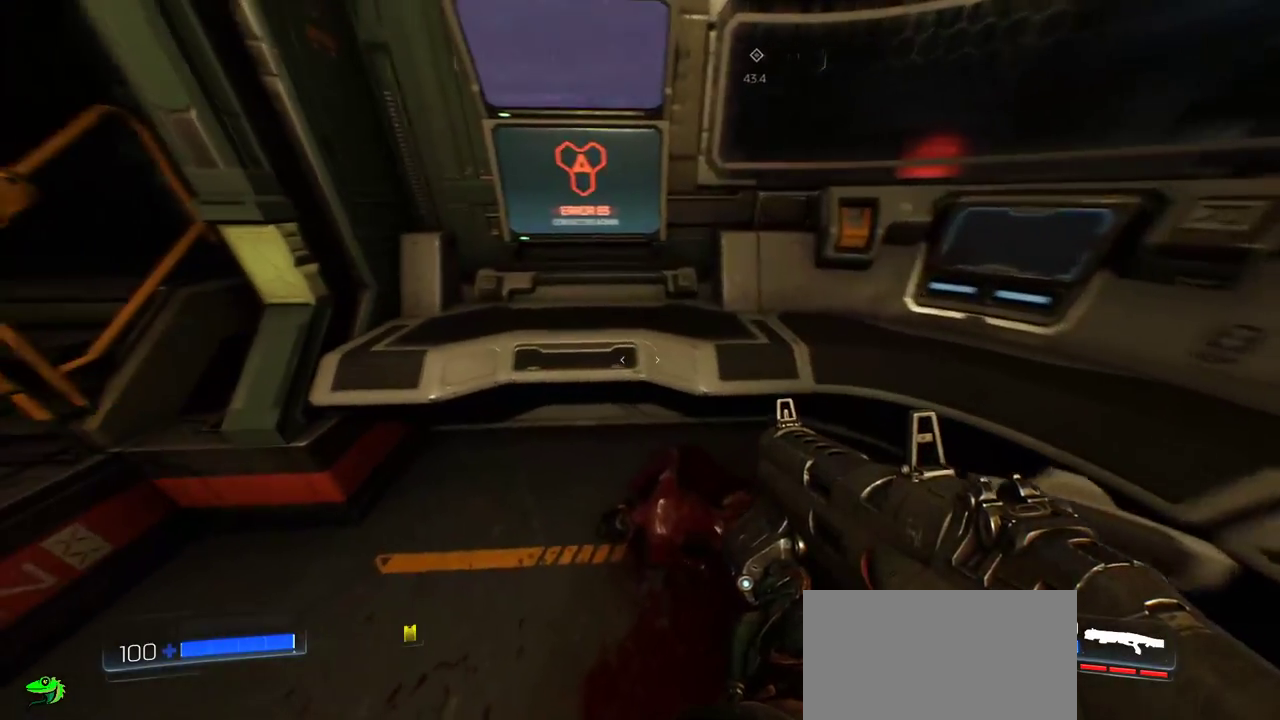
{"keys": [], "mouse": [], "events": [[350, "w", "up"]]}
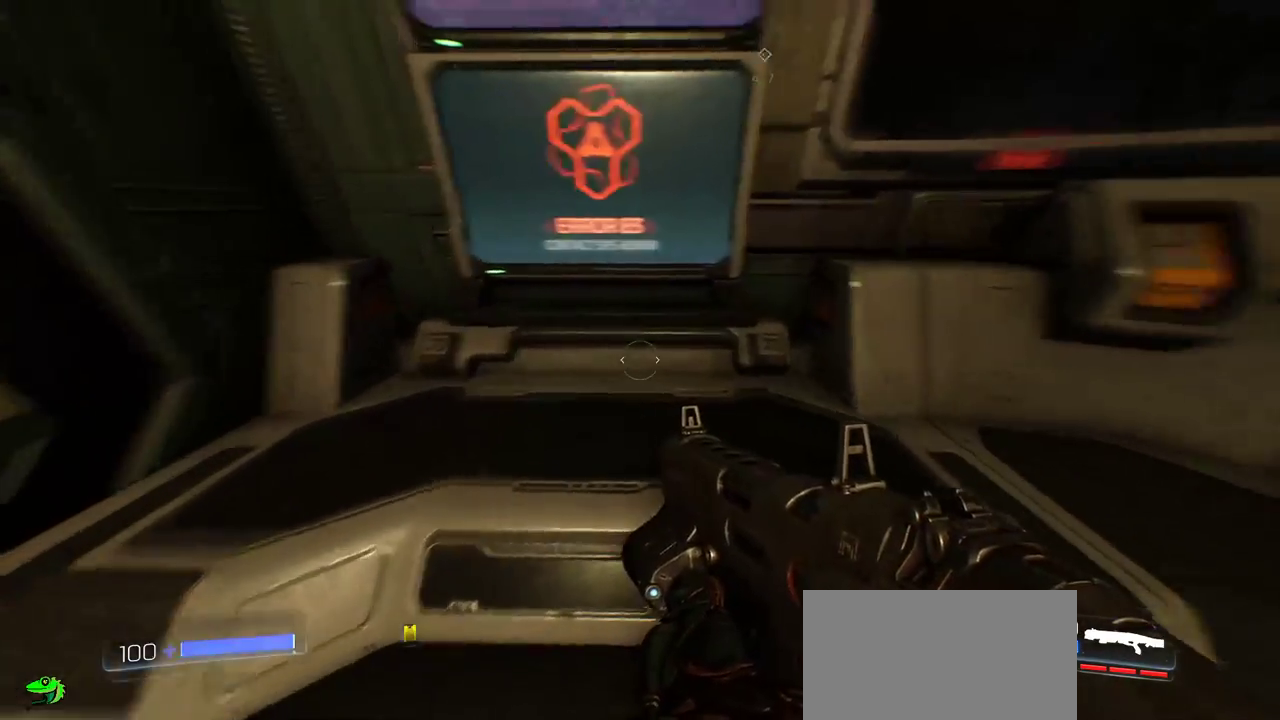
{"keys": [], "mouse": [], "events": [[200, "d", "down"], [433, "d", "up"]]}
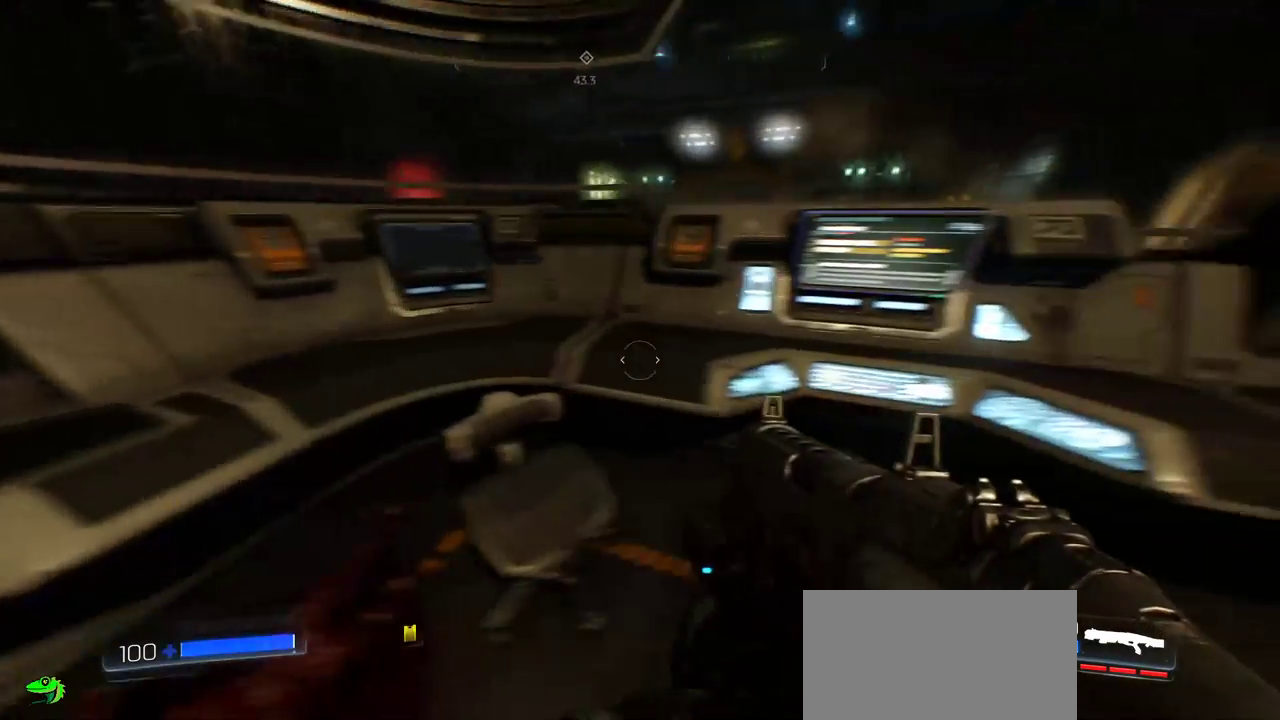
{"keys": ["w"], "mouse": [], "events": [[383, "w", "down"]]}
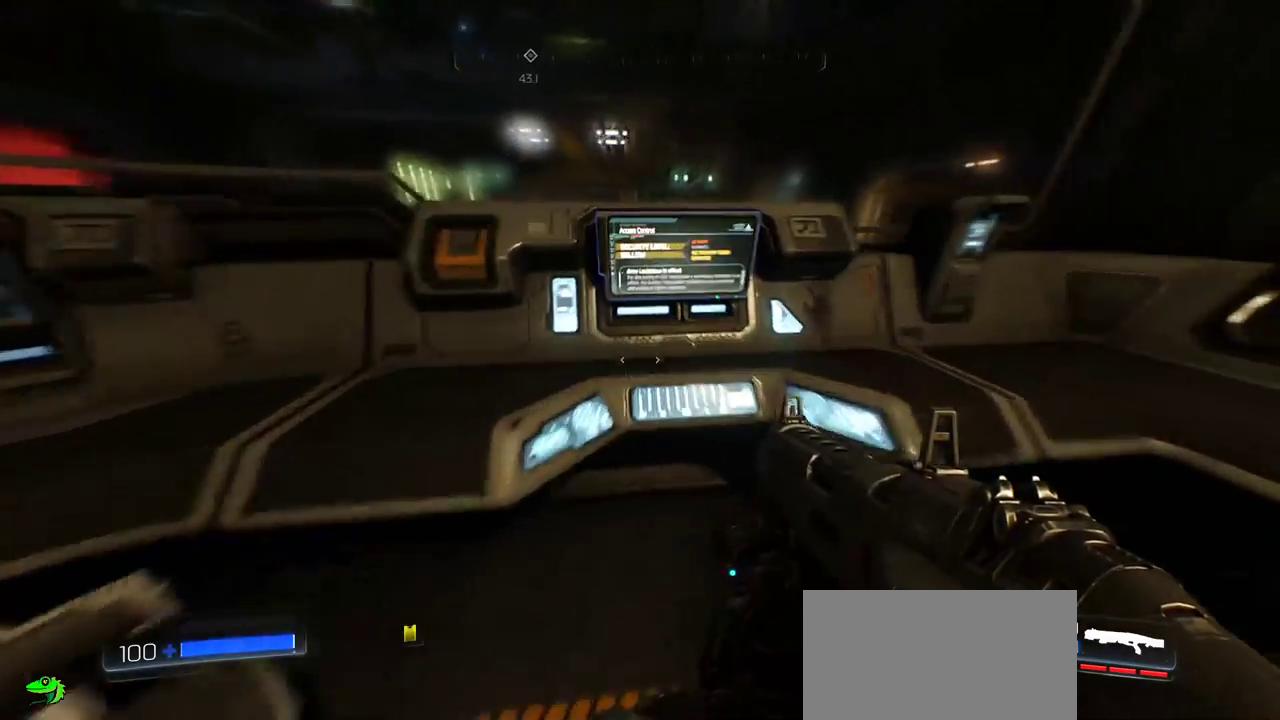
{"keys": [], "mouse": [], "events": [[217, "w", "up"]]}
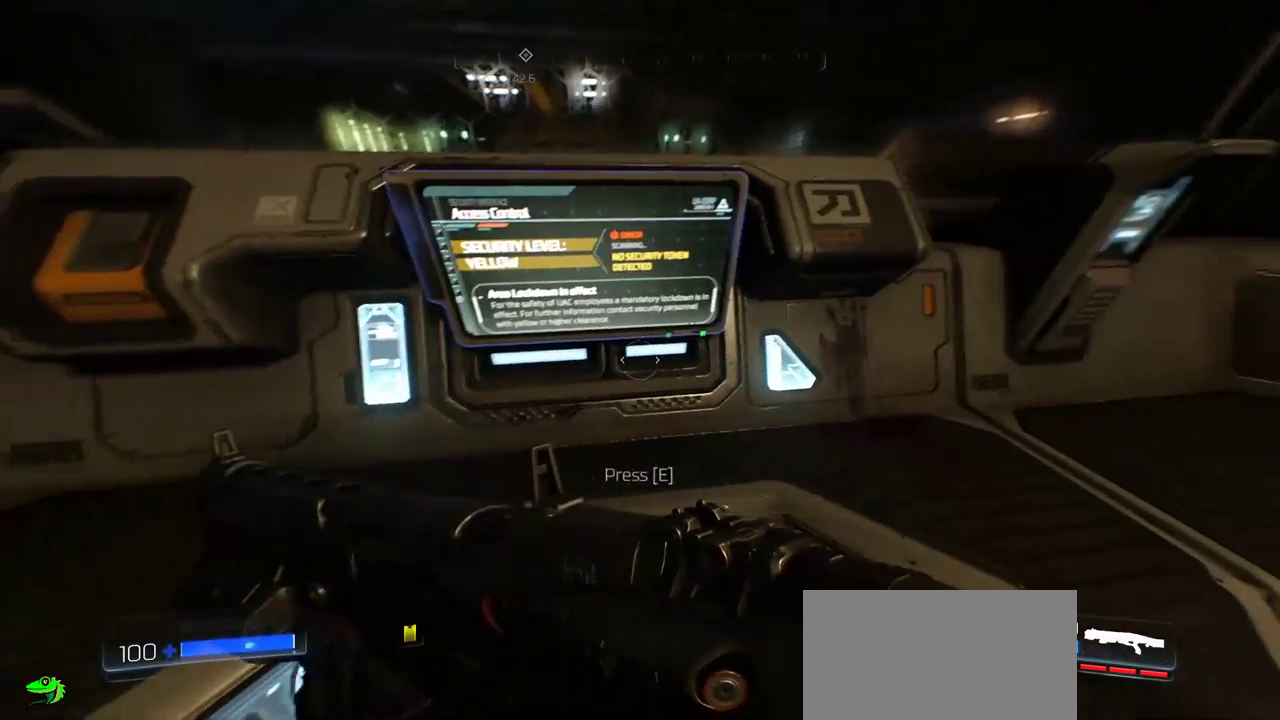
{"keys": ["e"], "mouse": [], "events": [[350, "e", "down"]]}
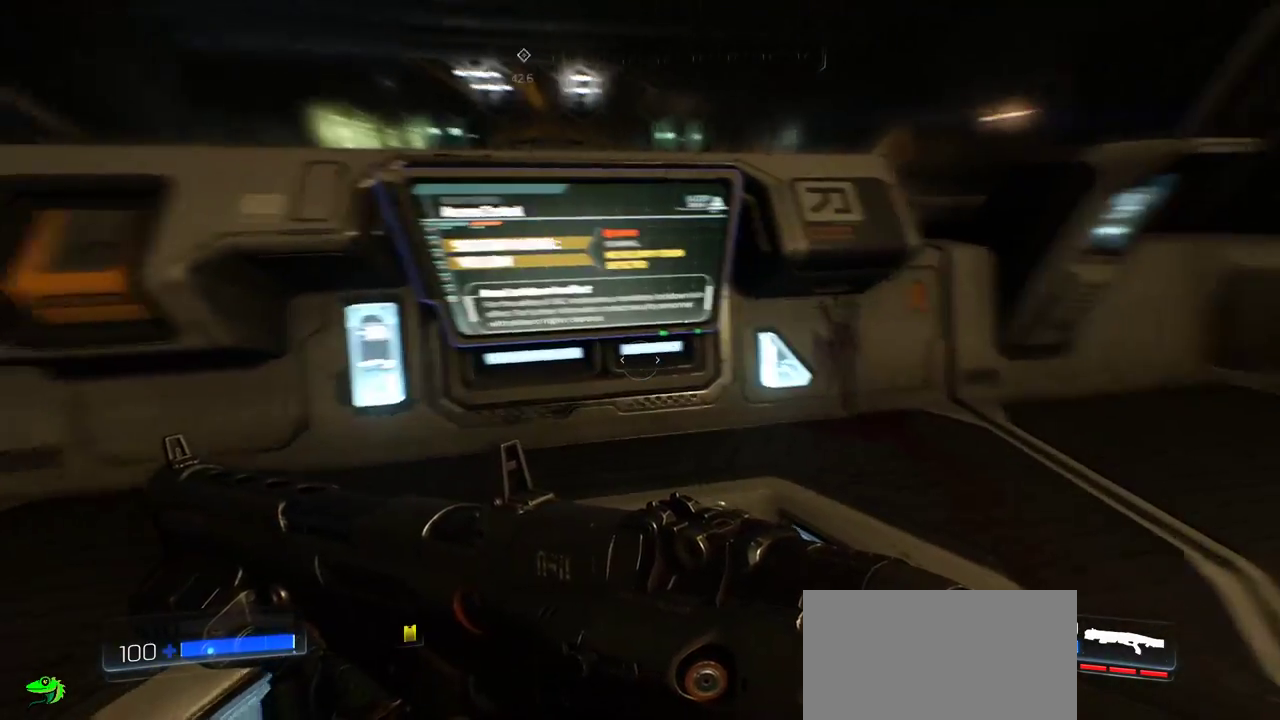
{"keys": [], "mouse": [], "events": [[17, "e", "up"], [133, "d", "down"], [233, "d", "up"]]}
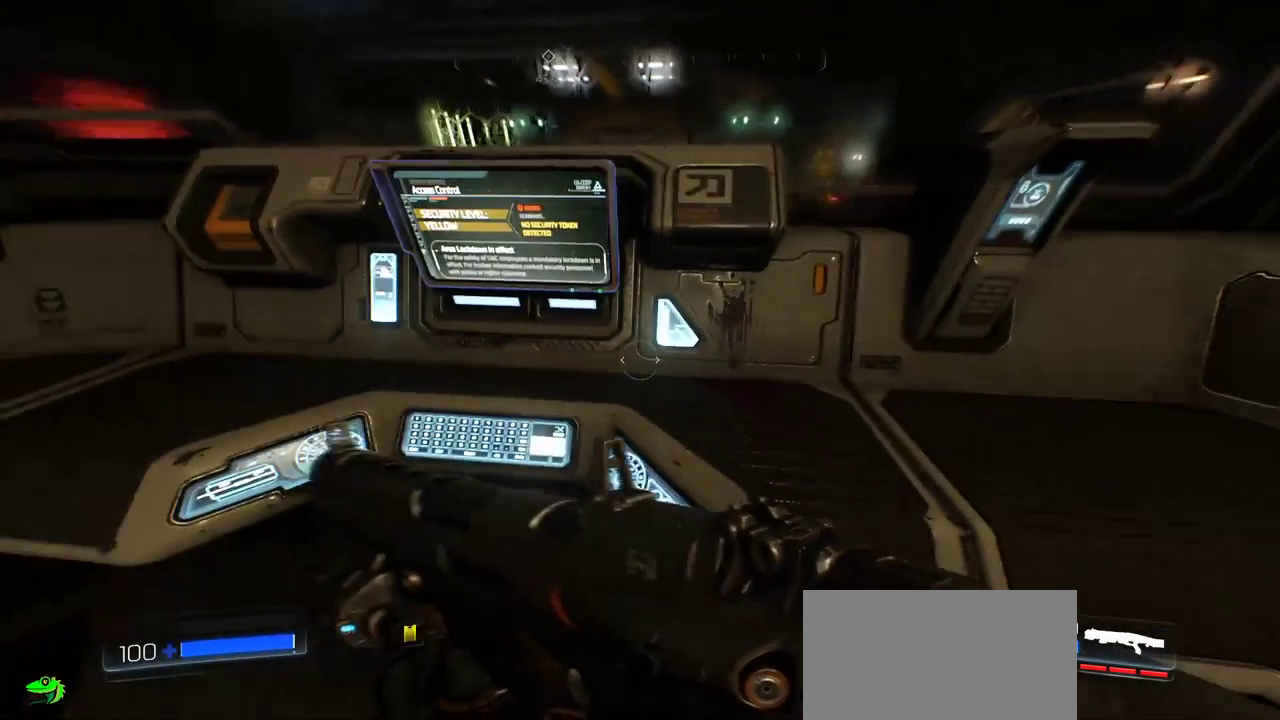
{"keys": ["s"], "mouse": [], "events": [[83, "a", "down"], [167, "a", "up"], [500, "s", "down"]]}
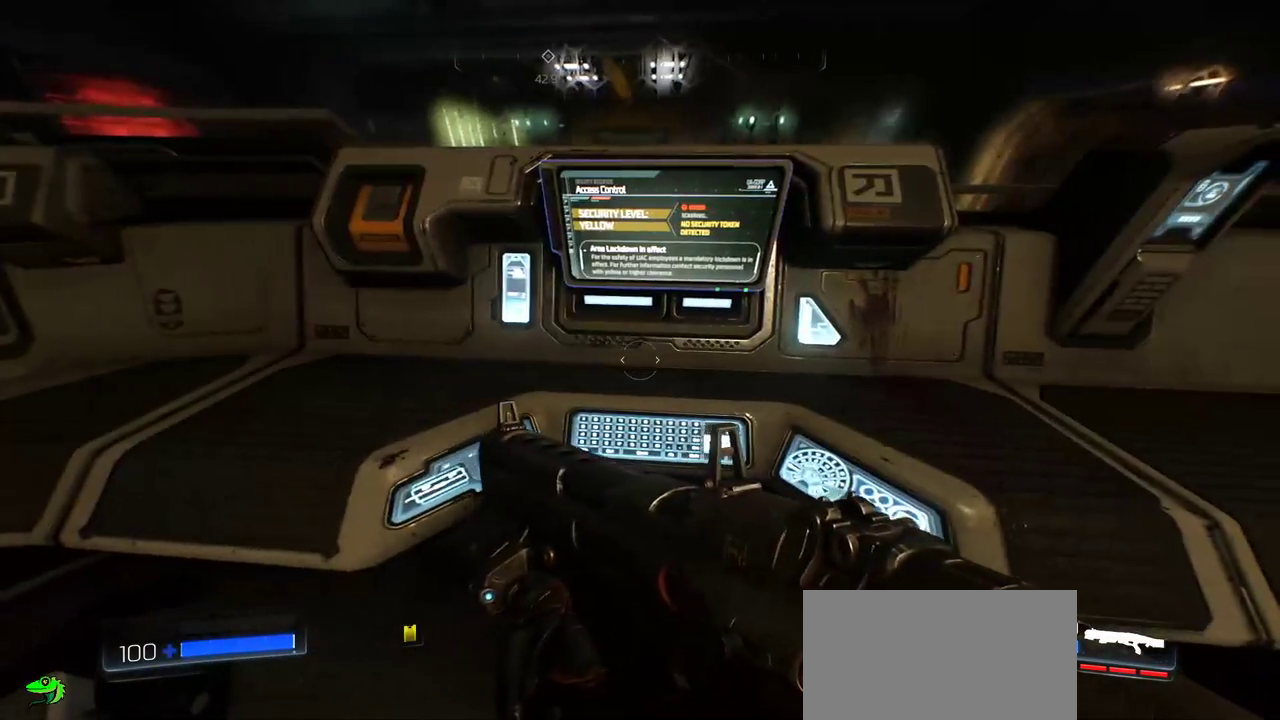
{"keys": [], "mouse": [], "events": [[100, "s", "up"], [367, "w", "down"], [450, "w", "up"]]}
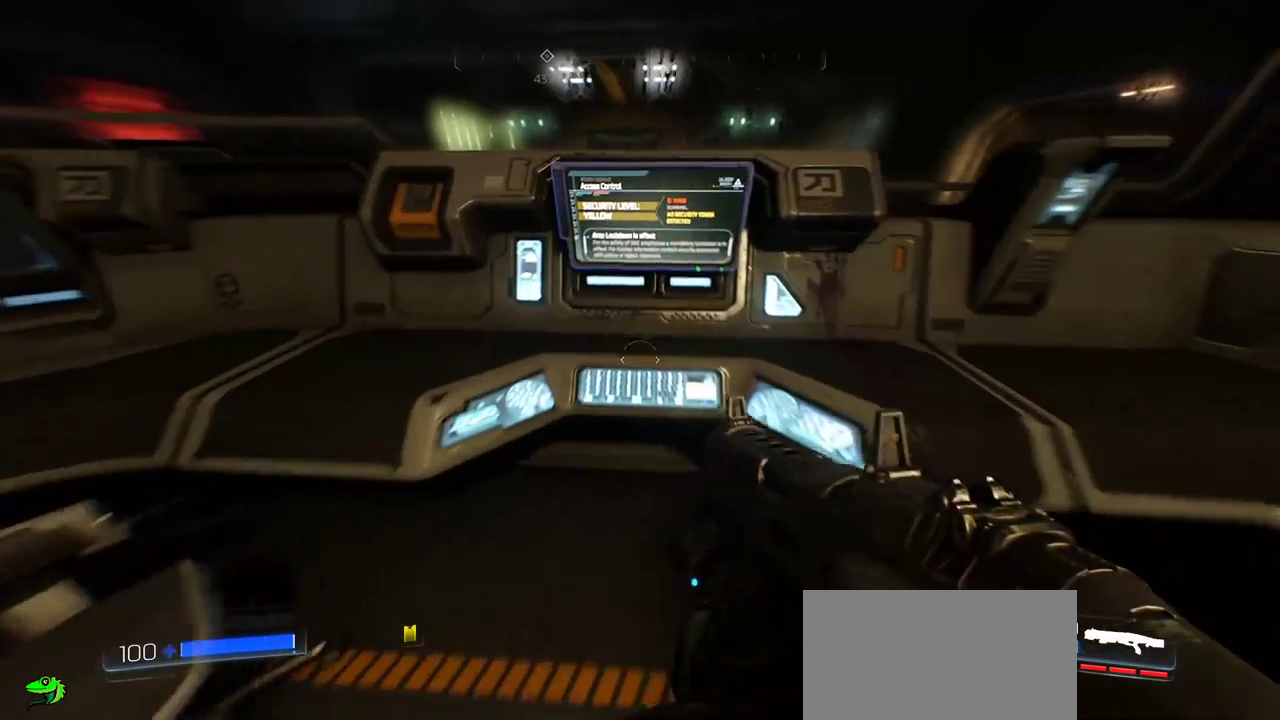
{"keys": [], "mouse": [], "events": [[300, "w", "down"], [400, "w", "up"]]}
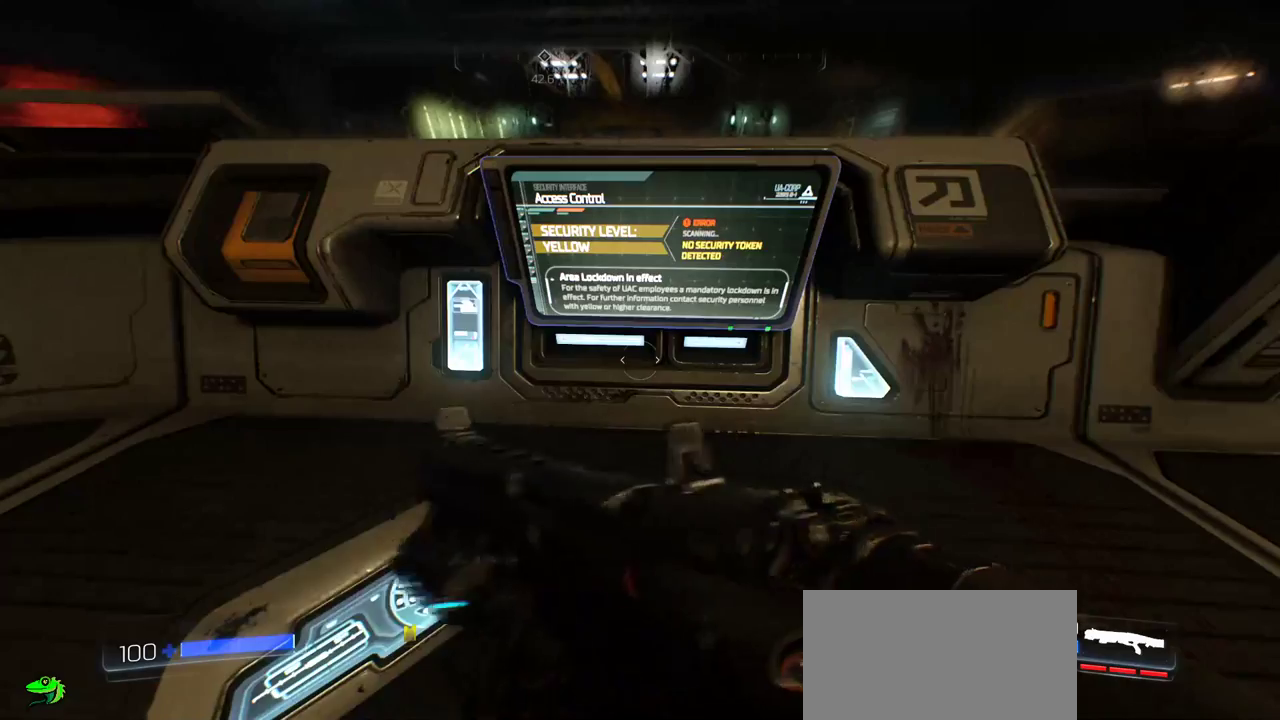
{"keys": ["a"], "mouse": [], "events": [[483, "a", "down"]]}
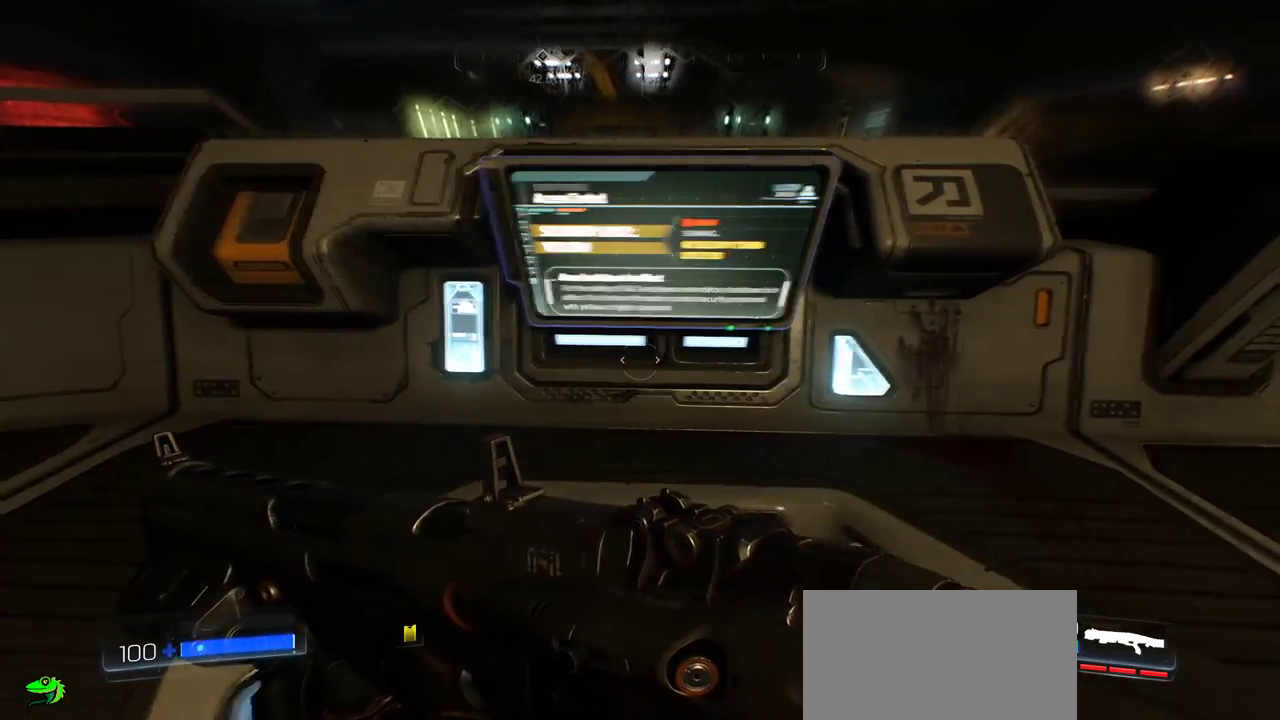
{"keys": [], "mouse": [], "events": [[67, "a", "up"]]}
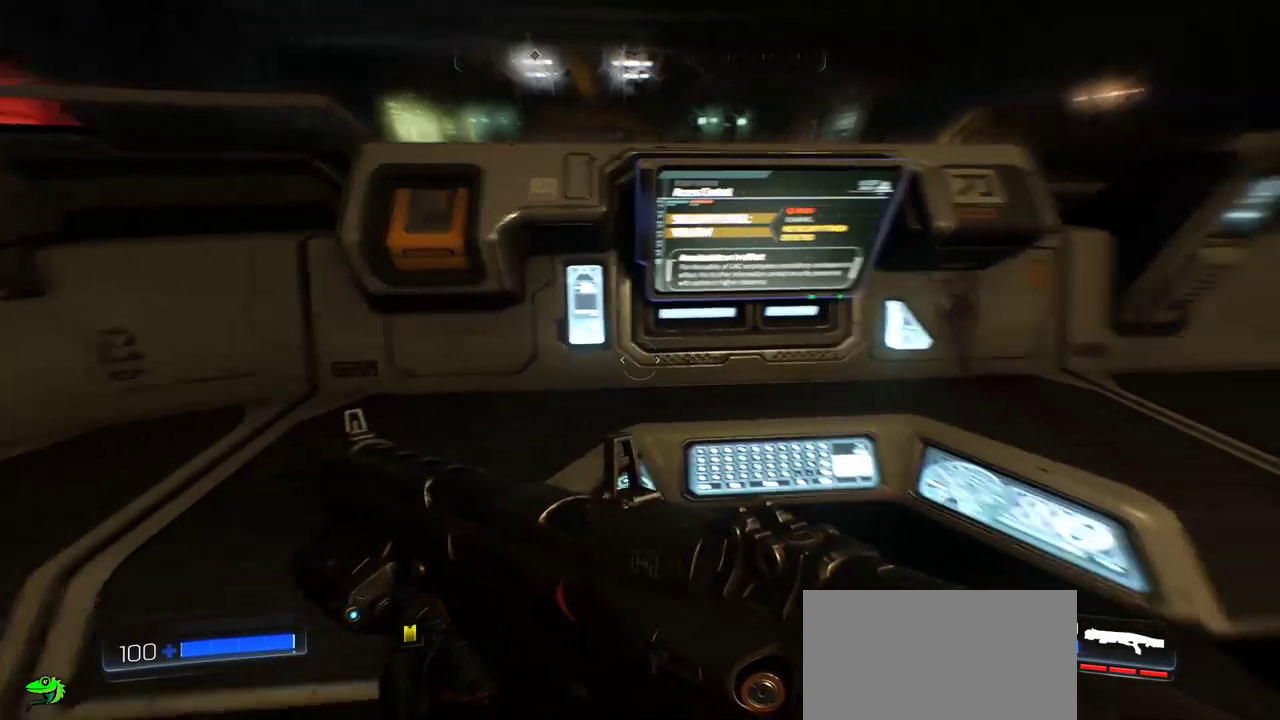
{"keys": [], "mouse": [], "events": []}
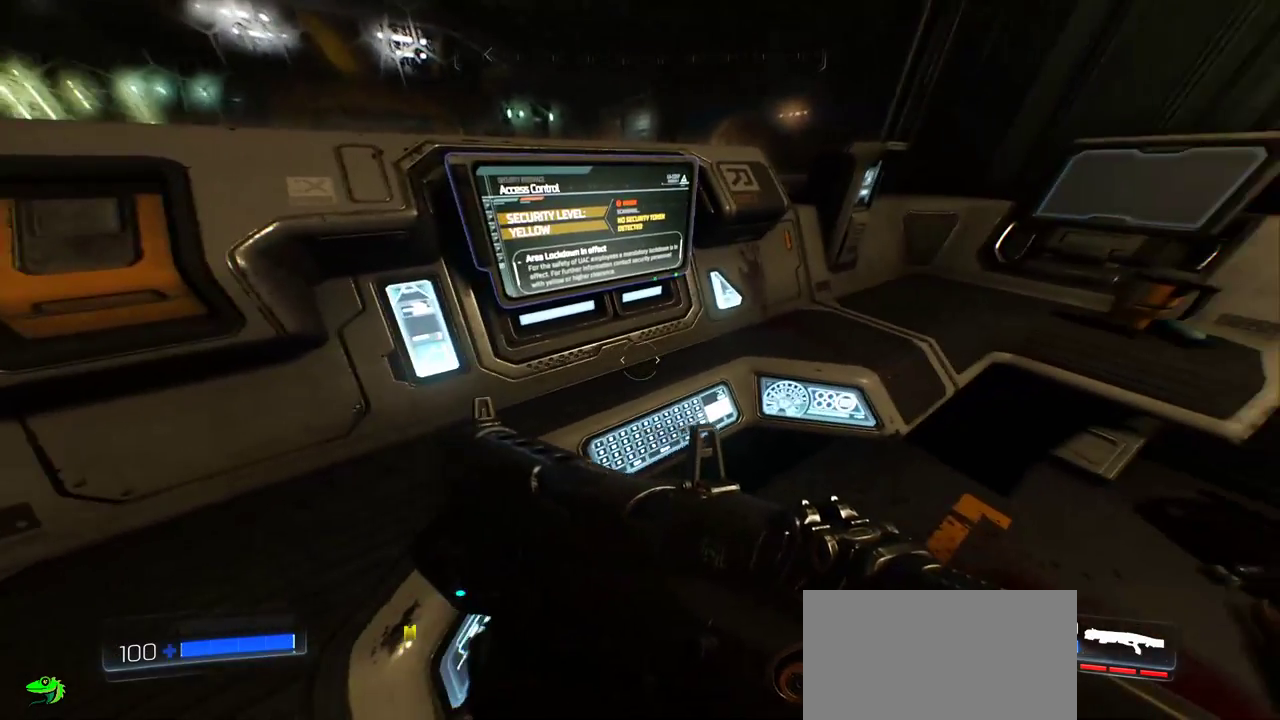
{"keys": [], "mouse": [], "events": [[100, "d", "down"], [183, "d", "up"]]}
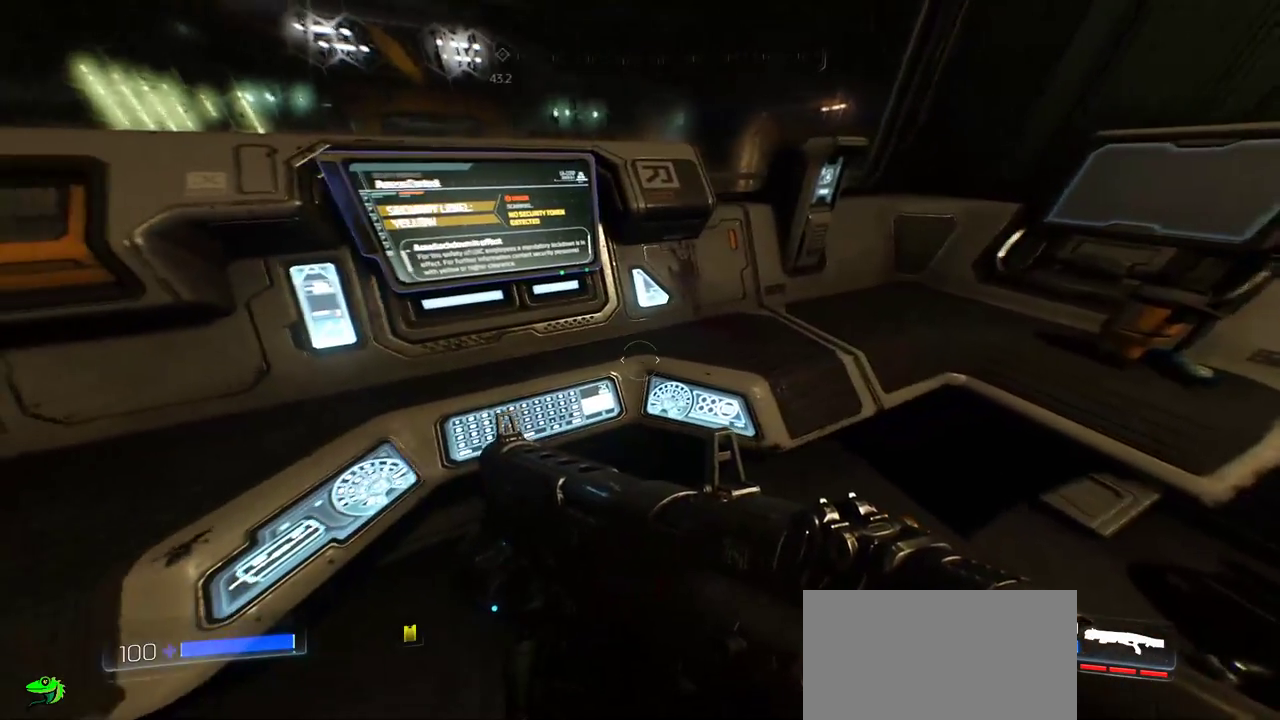
{"keys": [], "mouse": [], "events": [[417, "w", "down"], [483, "w", "up"]]}
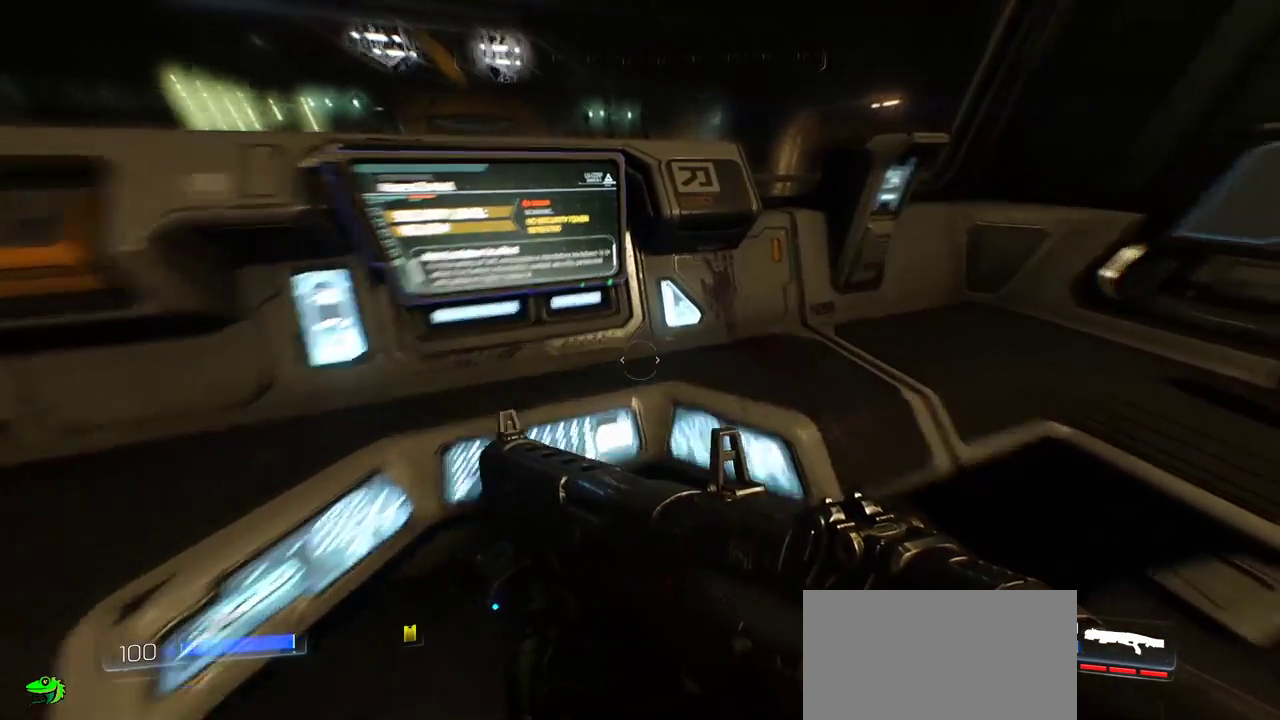
{"keys": [], "mouse": [], "events": [[400, "w", "down"], [483, "w", "up"]]}
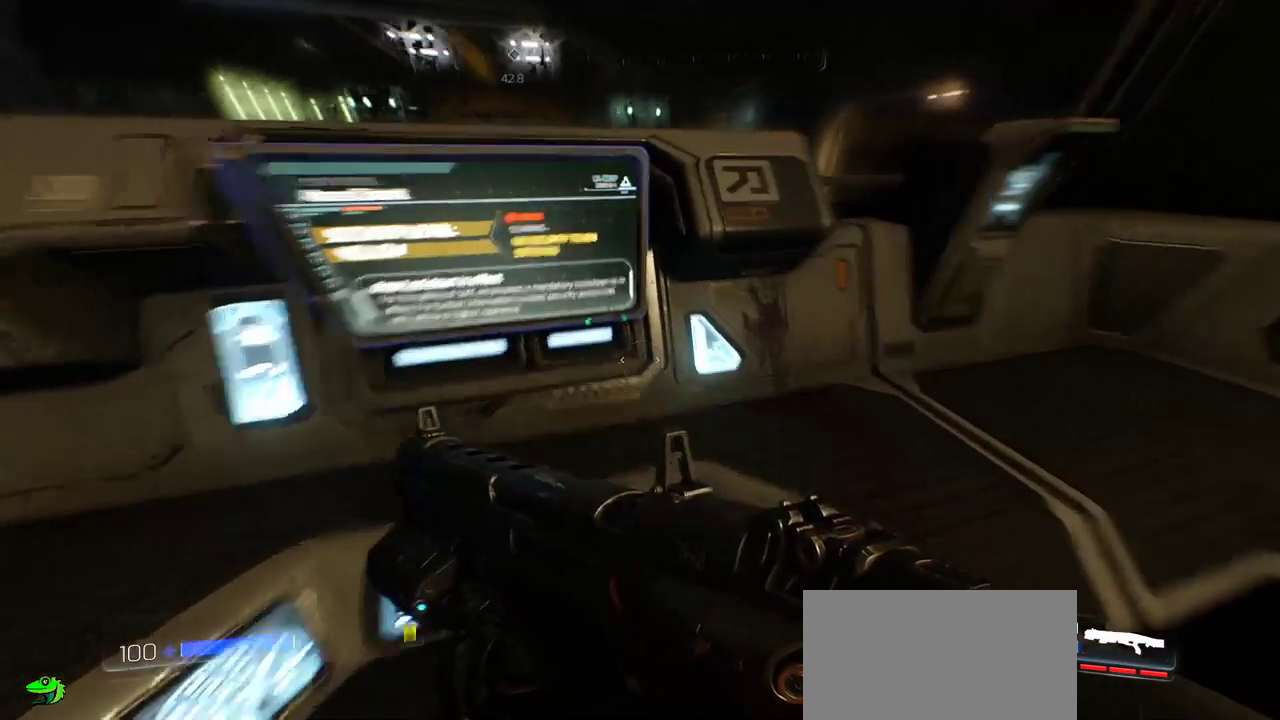
{"keys": ["e"], "mouse": [], "events": [[483, "e", "down"]]}
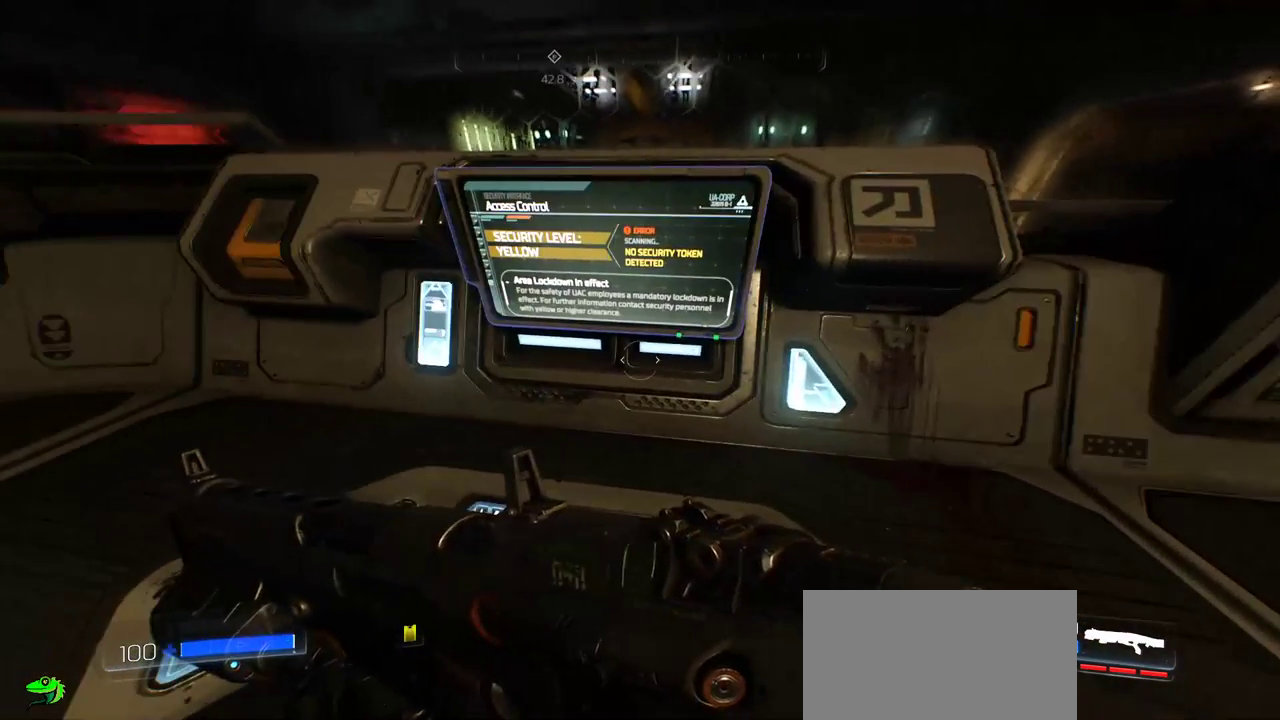
{"keys": ["a"], "mouse": [], "events": [[100, "e", "up"], [200, "e", "down"], [317, "e", "up"], [383, "a", "down"]]}
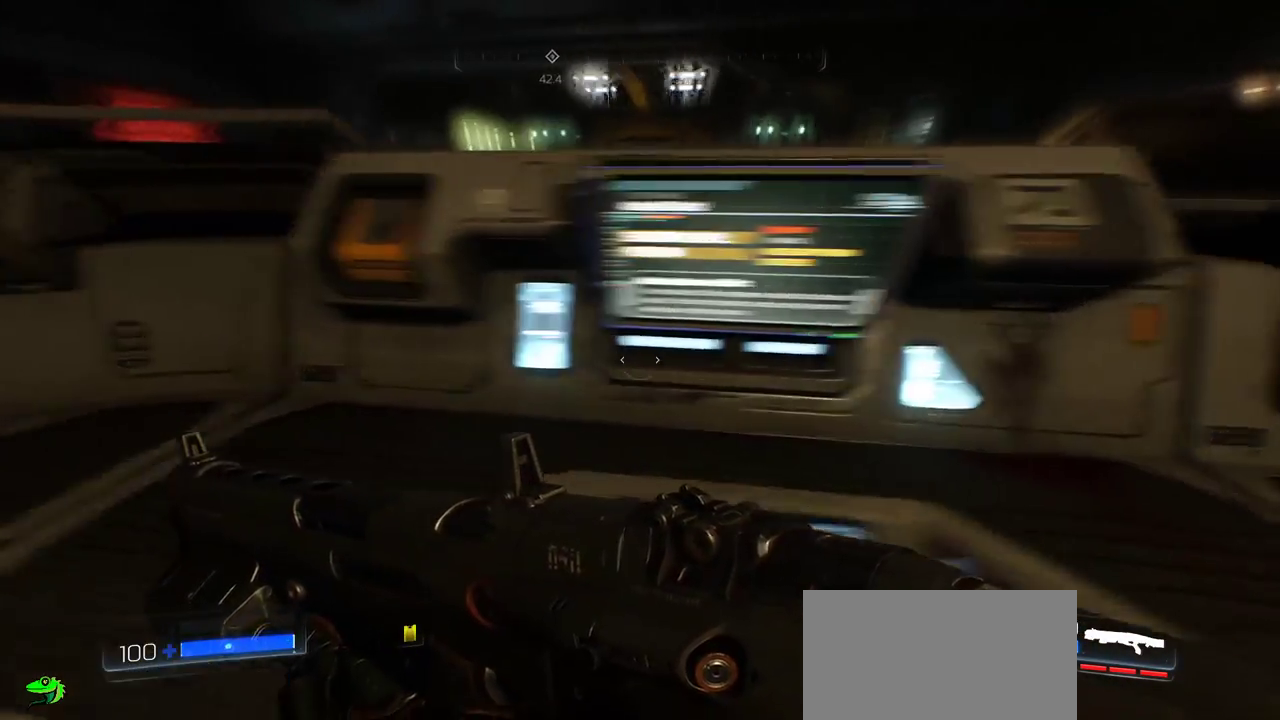
{"keys": [], "mouse": [], "events": [[17, "e", "down"], [133, "e", "up"], [267, "a", "up"], [267, "e", "down"], [367, "e", "up"]]}
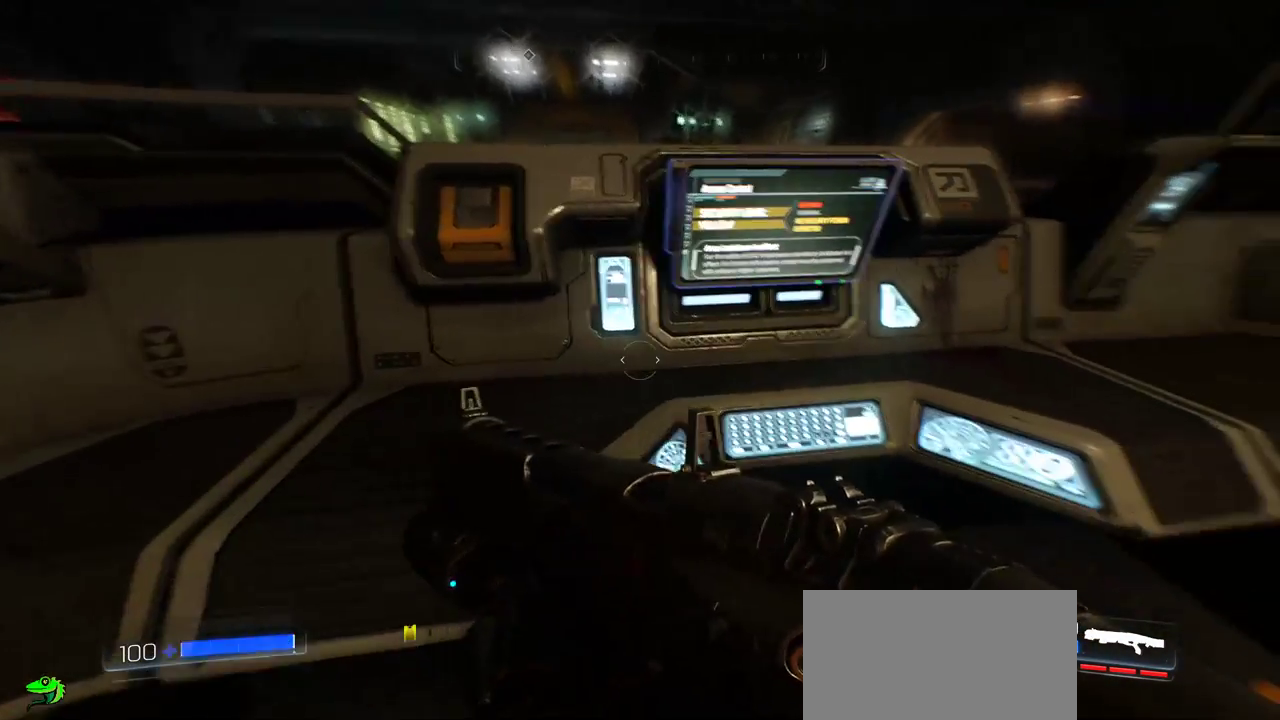
{"keys": ["w"], "mouse": [], "events": [[67, "w", "down"], [117, "d", "down"], [267, "d", "up"], [350, "e", "down"], [450, "e", "up"]]}